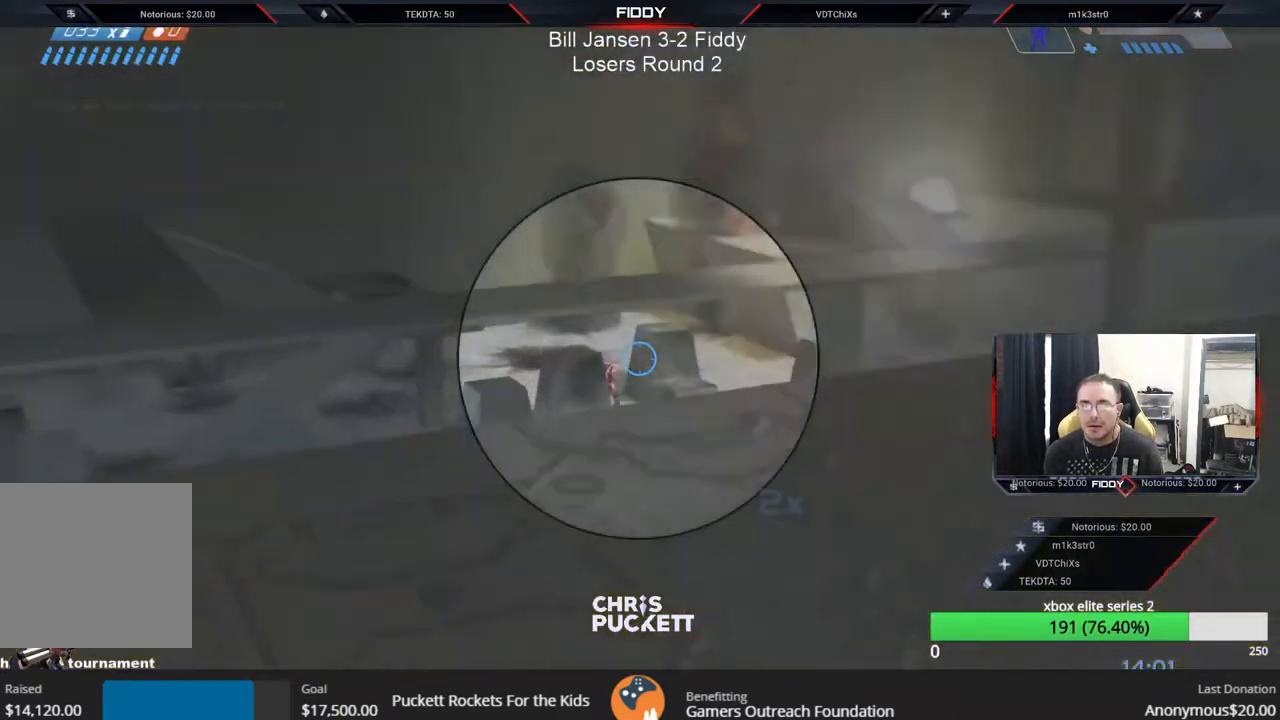
Gameplay with a controller (Xbox layout); each line is a JSON object with the inputs held at the frame after it. "events" lists button and stick changes between this image and that frame as [ms after this image, input, new state], when the widget could be followed in between.
{"buttons": [], "left_stick": "up-left", "right_stick": "center", "events": [[67, "left_stick", "center"], [233, "right_stick", "center"], [250, "left_stick", "right"], [300, "right_stick", "right"], [317, "R2", "down"], [367, "left_stick", "up"], [383, "right_stick", "center"], [417, "left_stick", "up-left"], [450, "R2", "up"]]}
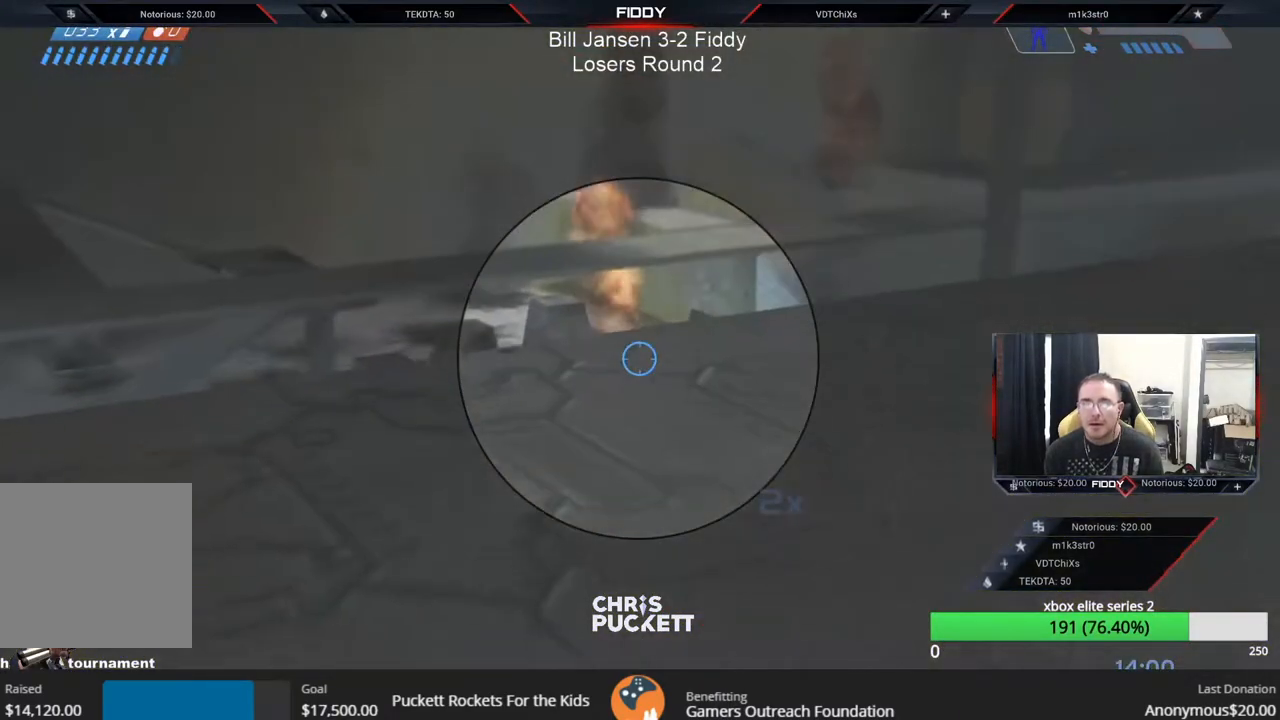
{"buttons": [], "left_stick": "right", "right_stick": "up-right", "events": [[283, "right_stick", "up-right"], [300, "R2", "down"], [300, "left_stick", "up-right"], [450, "left_stick", "right"], [483, "R2", "up"]]}
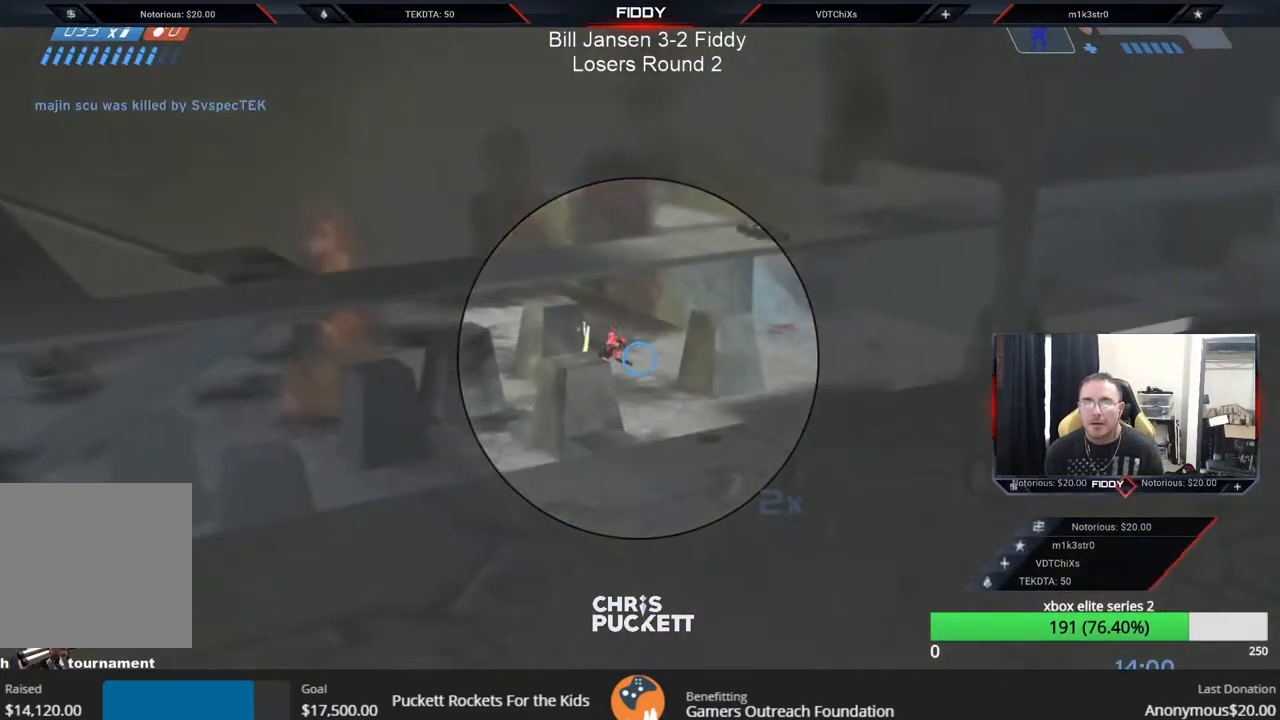
{"buttons": [], "left_stick": "down-right", "right_stick": "down-right", "events": [[100, "left_stick", "center"], [117, "right_stick", "up-left"], [150, "R2", "down"], [200, "right_stick", "center"], [267, "left_stick", "down-right"], [300, "R3", "down"], [300, "right_stick", "right"], [350, "right_stick", "down-right"], [383, "R2", "up"], [433, "R3", "up"]]}
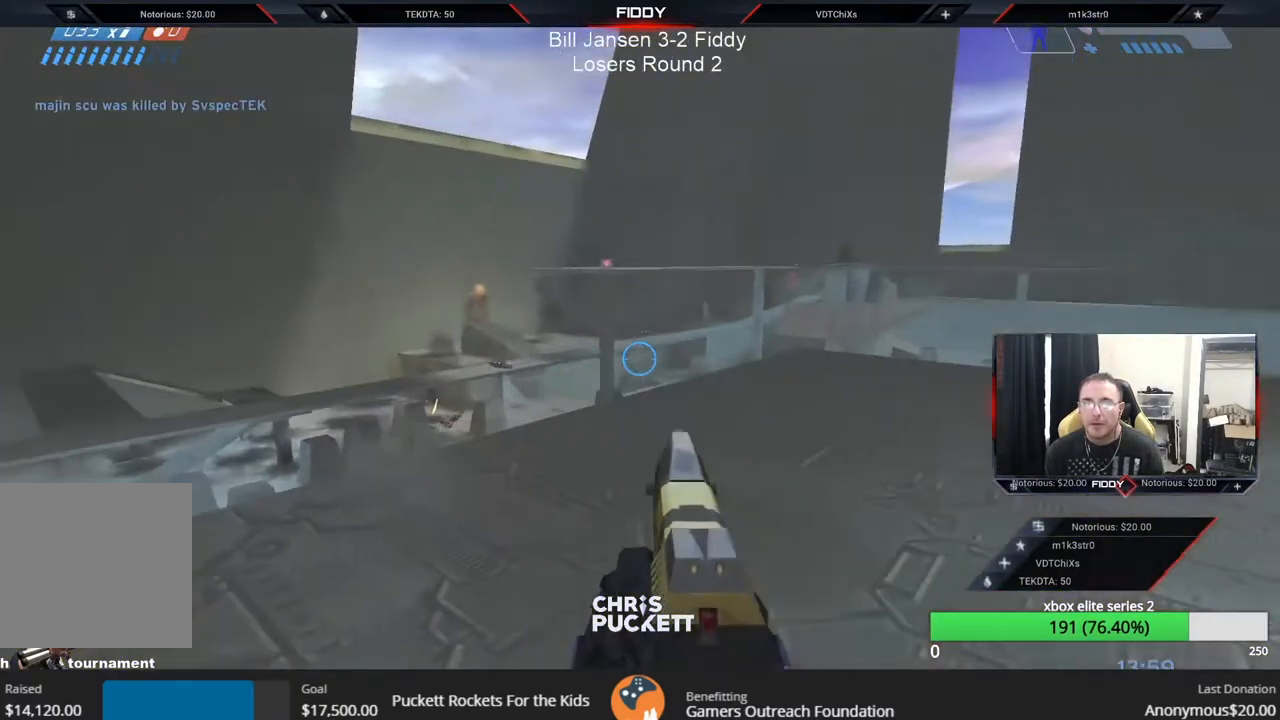
{"buttons": [], "left_stick": "right", "right_stick": "center", "events": [[200, "right_stick", "down"], [283, "R3", "down"], [383, "R3", "up"], [400, "right_stick", "center"], [467, "left_stick", "right"]]}
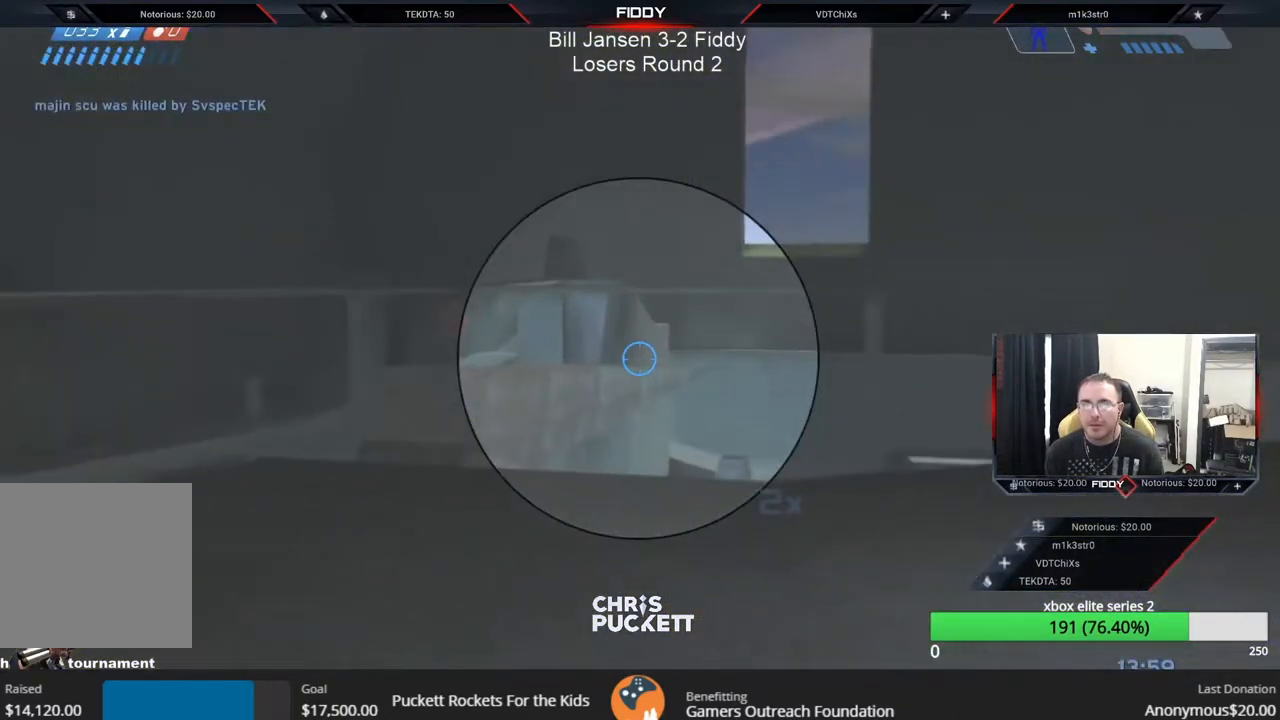
{"buttons": [], "left_stick": "up-right", "right_stick": "center", "events": [[17, "right_stick", "down-left"], [117, "left_stick", "up-right"], [183, "right_stick", "center"], [300, "X", "down"], [383, "X", "up"]]}
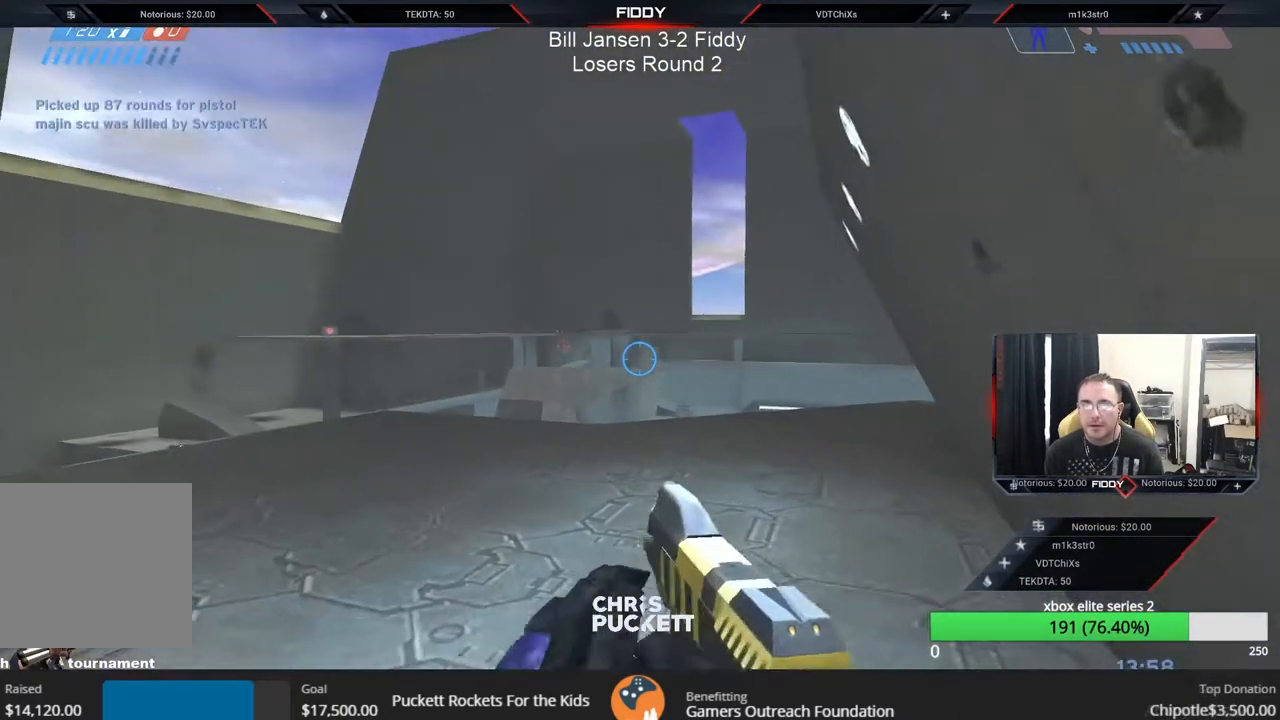
{"buttons": ["L3"], "left_stick": "center", "right_stick": "up-left", "events": [[133, "L3", "down"], [183, "right_stick", "left"], [267, "left_stick", "center"], [400, "right_stick", "up"], [467, "right_stick", "up-left"]]}
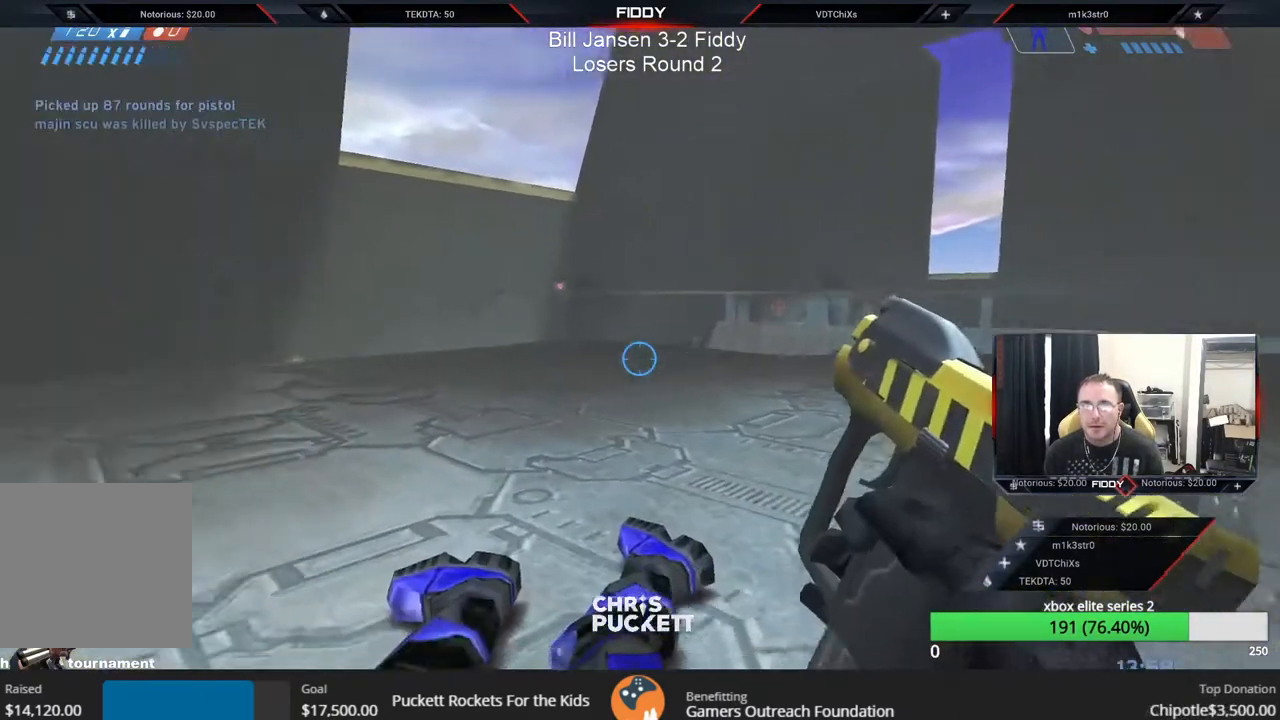
{"buttons": ["L3"], "left_stick": "center", "right_stick": "center", "events": [[17, "right_stick", "left"], [83, "right_stick", "down"], [167, "right_stick", "right"], [283, "right_stick", "center"]]}
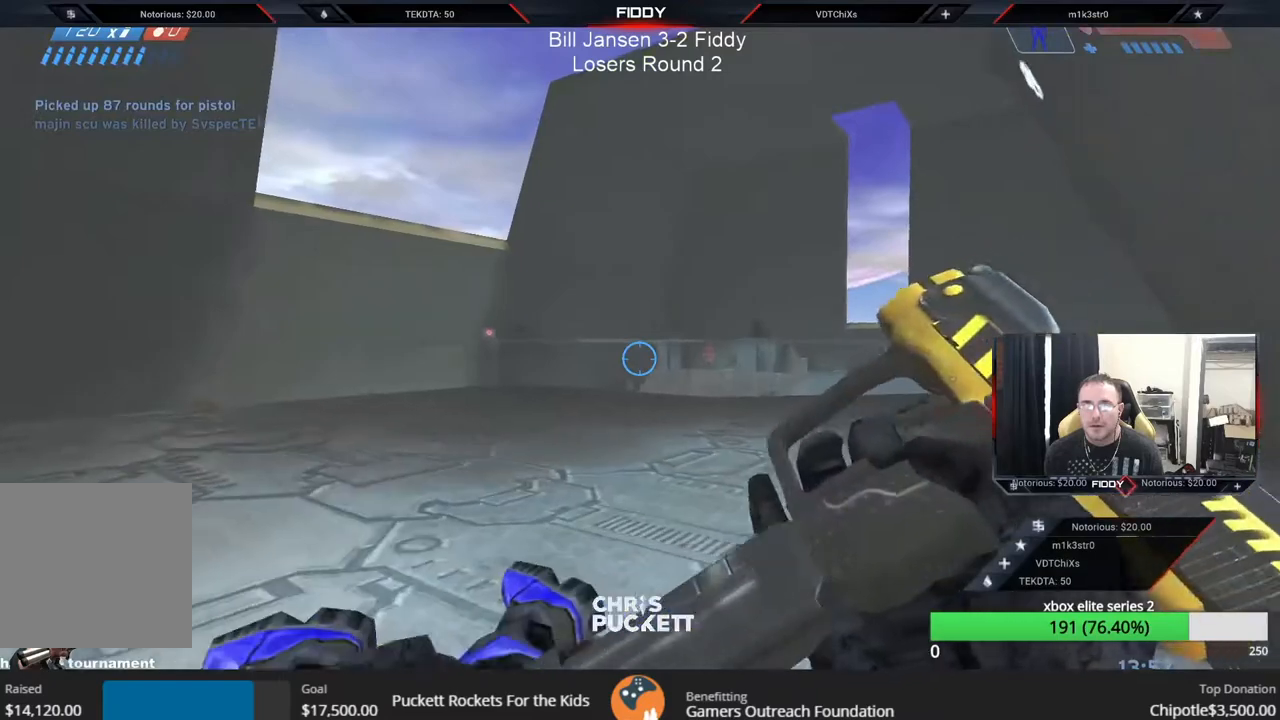
{"buttons": [], "left_stick": "down", "right_stick": "right", "events": [[200, "right_stick", "right"], [233, "L3", "up"], [317, "left_stick", "down-left"], [450, "left_stick", "down"]]}
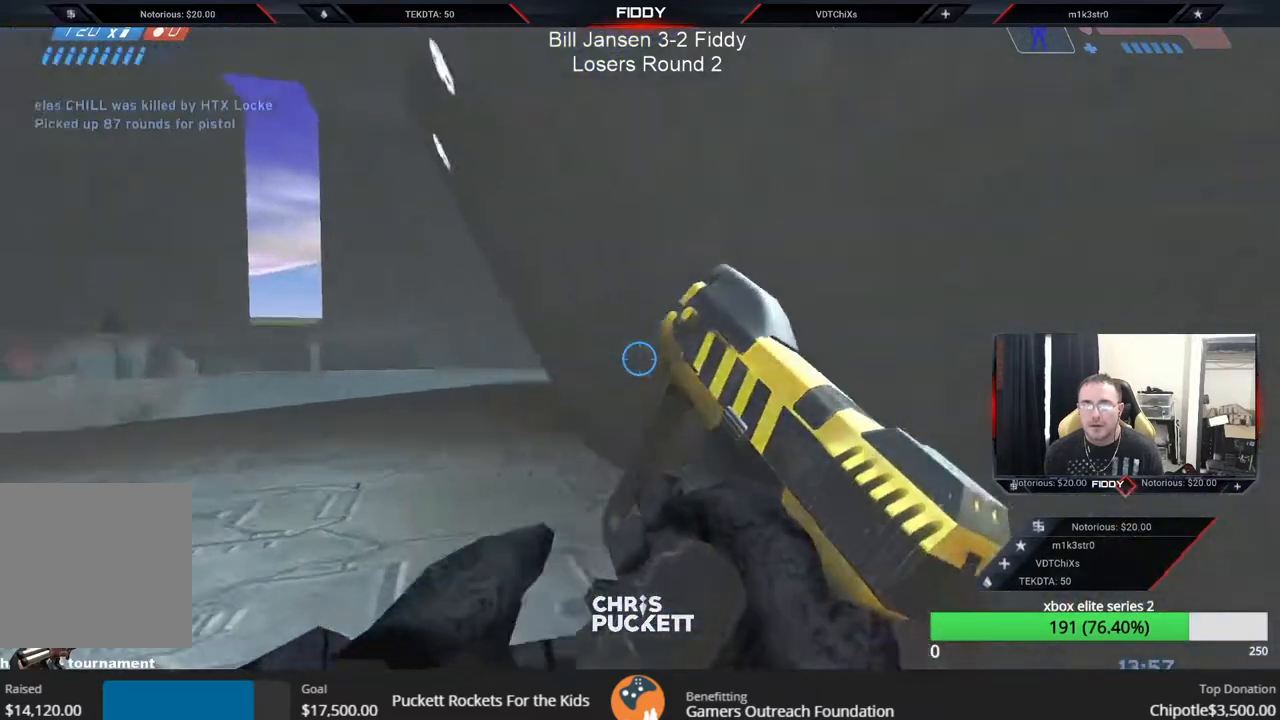
{"buttons": [], "left_stick": "up-right", "right_stick": "center", "events": [[117, "left_stick", "down-right"], [233, "left_stick", "right"], [450, "left_stick", "up-right"], [483, "right_stick", "center"]]}
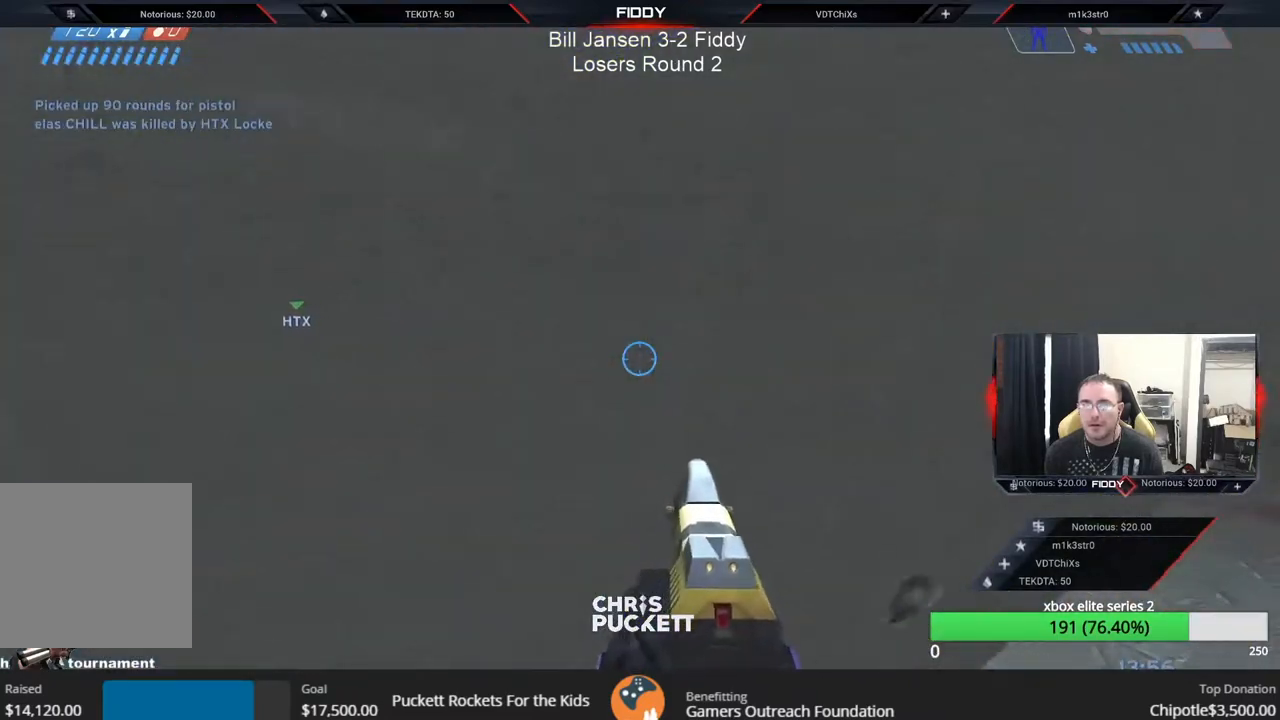
{"buttons": [], "left_stick": "up-right", "right_stick": "left", "events": [[67, "right_stick", "left"]]}
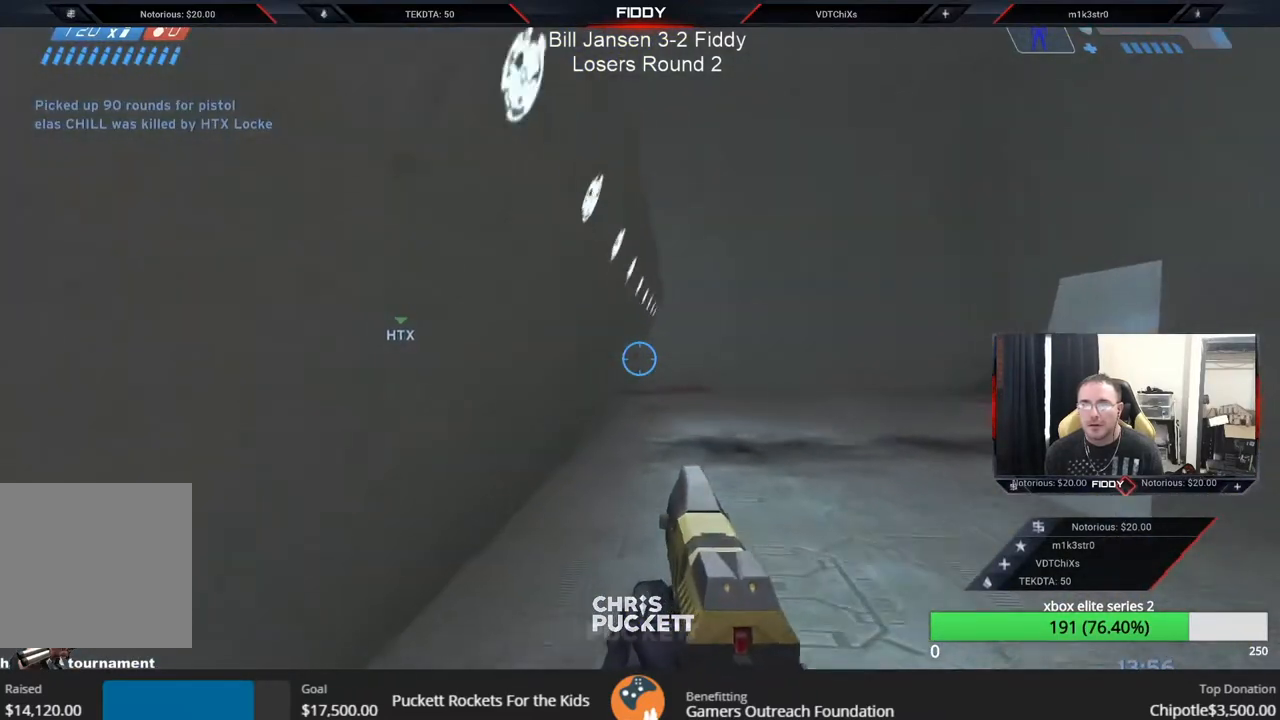
{"buttons": [], "left_stick": "down-right", "right_stick": "left", "events": [[267, "right_stick", "up-left"], [417, "right_stick", "left"], [450, "left_stick", "down-right"]]}
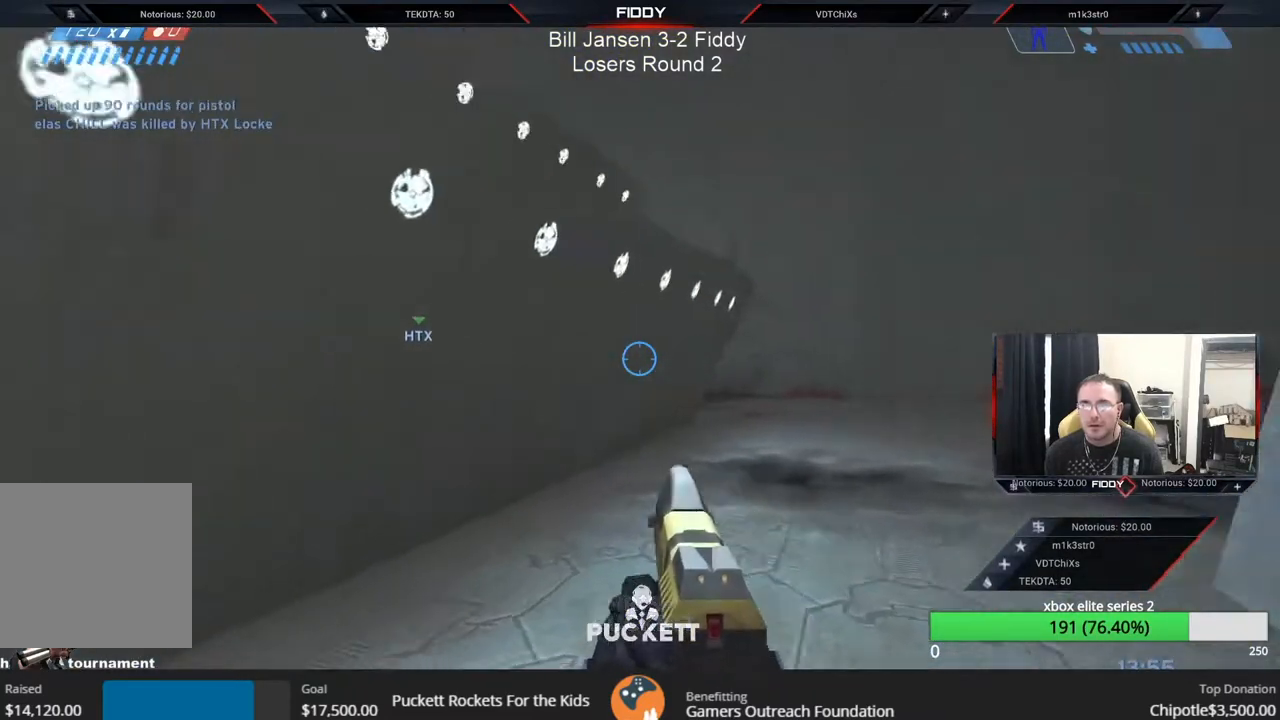
{"buttons": [], "left_stick": "left", "right_stick": "left", "events": [[67, "left_stick", "down"], [200, "left_stick", "down-left"], [417, "left_stick", "left"]]}
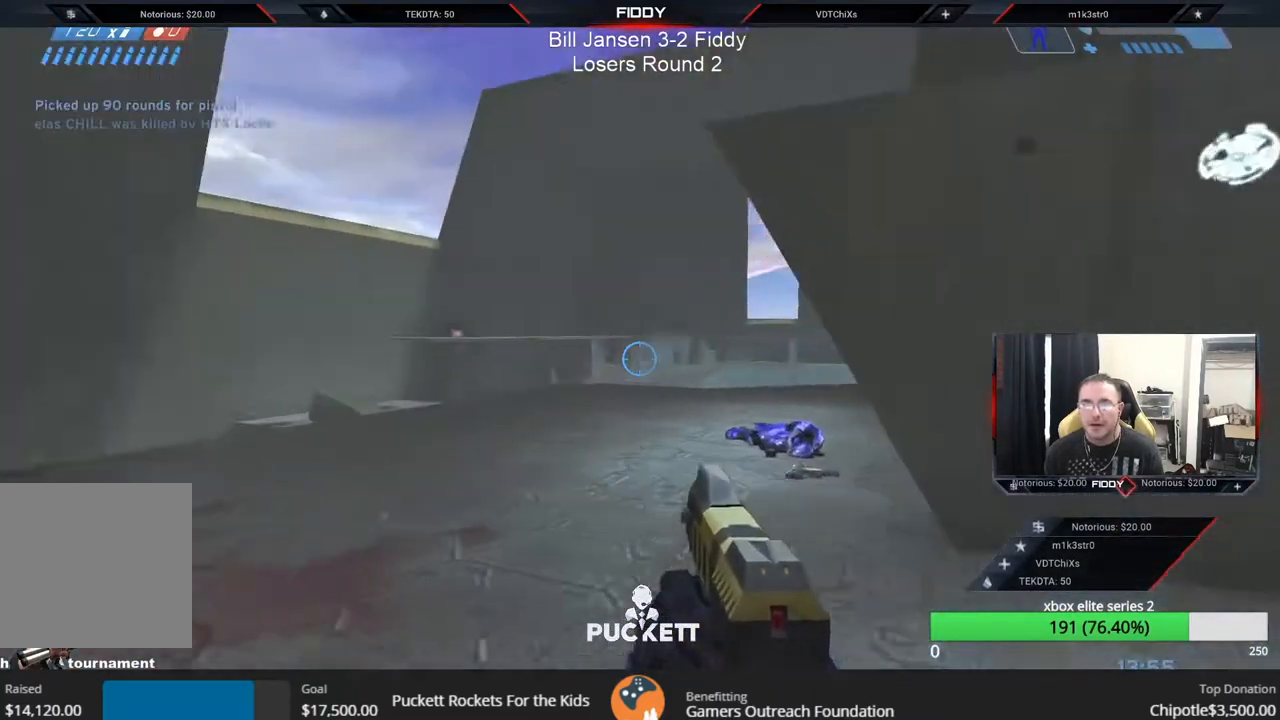
{"buttons": [], "left_stick": "up-left", "right_stick": "up-left", "events": [[117, "left_stick", "up-left"], [167, "right_stick", "up"], [217, "right_stick", "up-right"], [317, "right_stick", "center"], [367, "right_stick", "up"], [483, "right_stick", "up-left"]]}
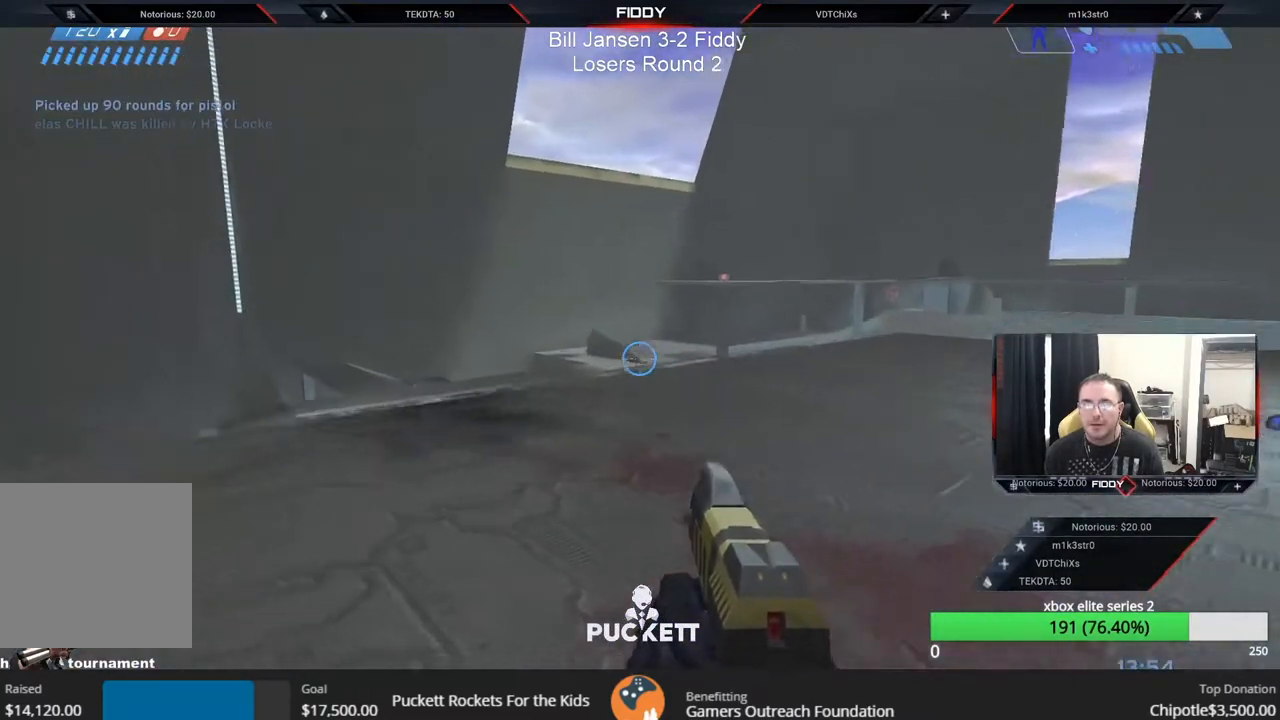
{"buttons": [], "left_stick": "up-left", "right_stick": "up", "events": [[233, "right_stick", "up"], [333, "right_stick", "center"], [400, "right_stick", "up"]]}
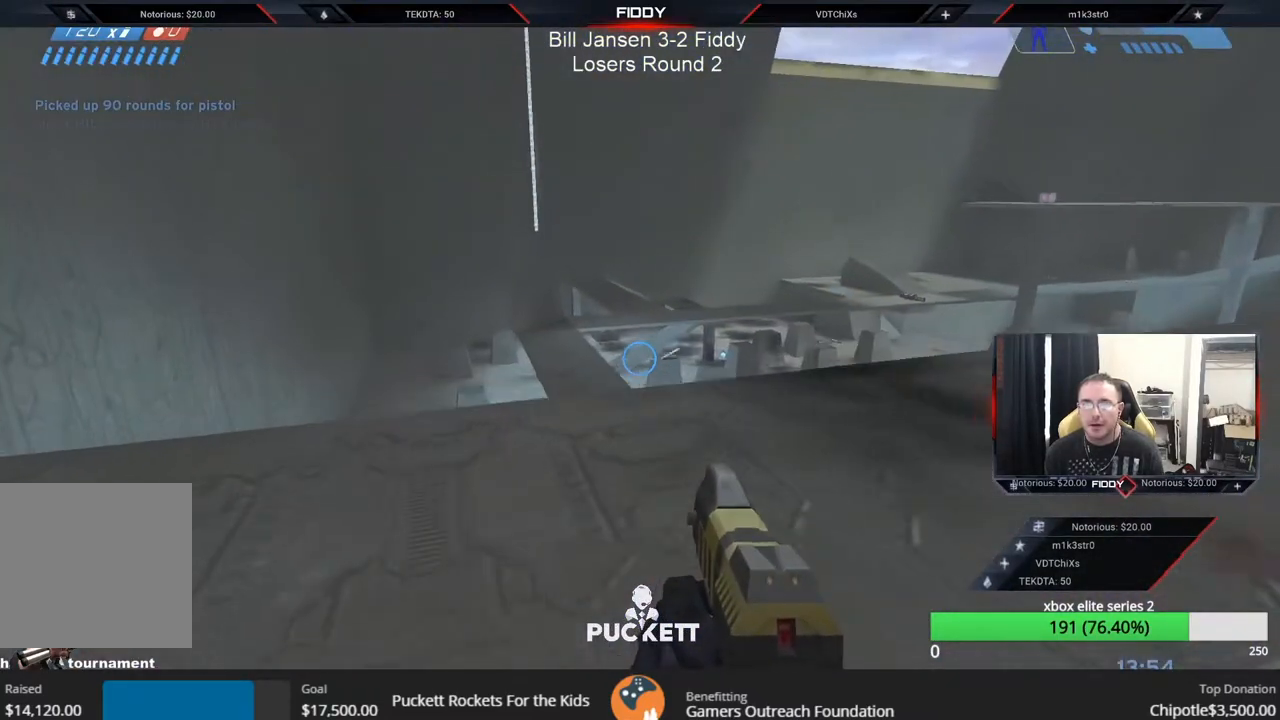
{"buttons": [], "left_stick": "left", "right_stick": "up-right", "events": [[400, "right_stick", "up-right"], [433, "left_stick", "left"]]}
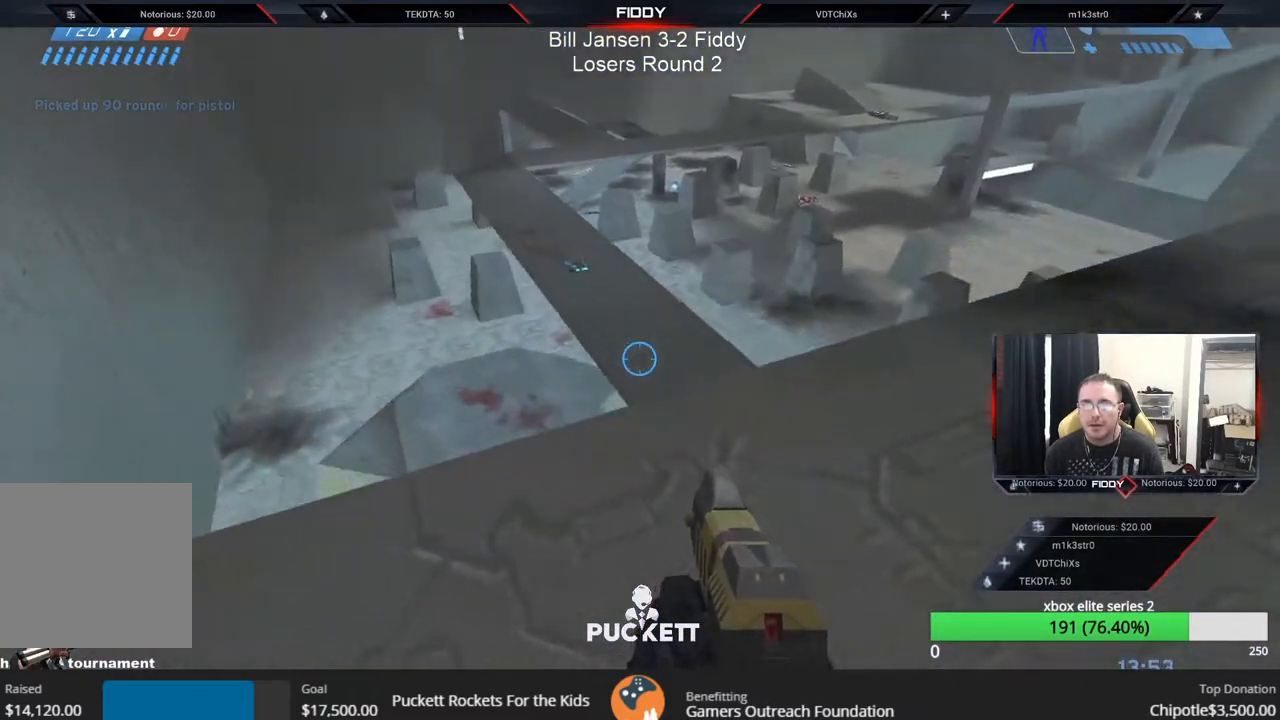
{"buttons": [], "left_stick": "down-left", "right_stick": "right", "events": [[467, "left_stick", "down-left"], [467, "right_stick", "right"]]}
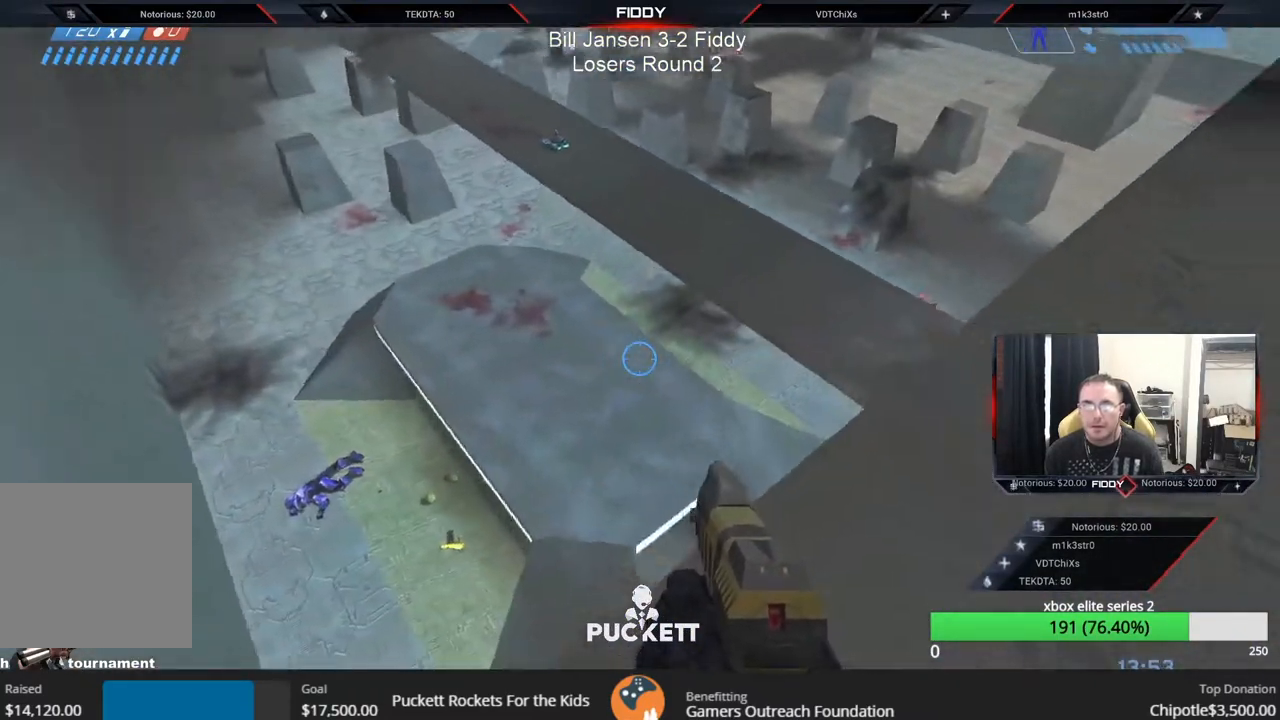
{"buttons": [], "left_stick": "down", "right_stick": "left", "events": [[183, "right_stick", "down-right"], [317, "left_stick", "down"], [333, "right_stick", "down"], [467, "right_stick", "left"]]}
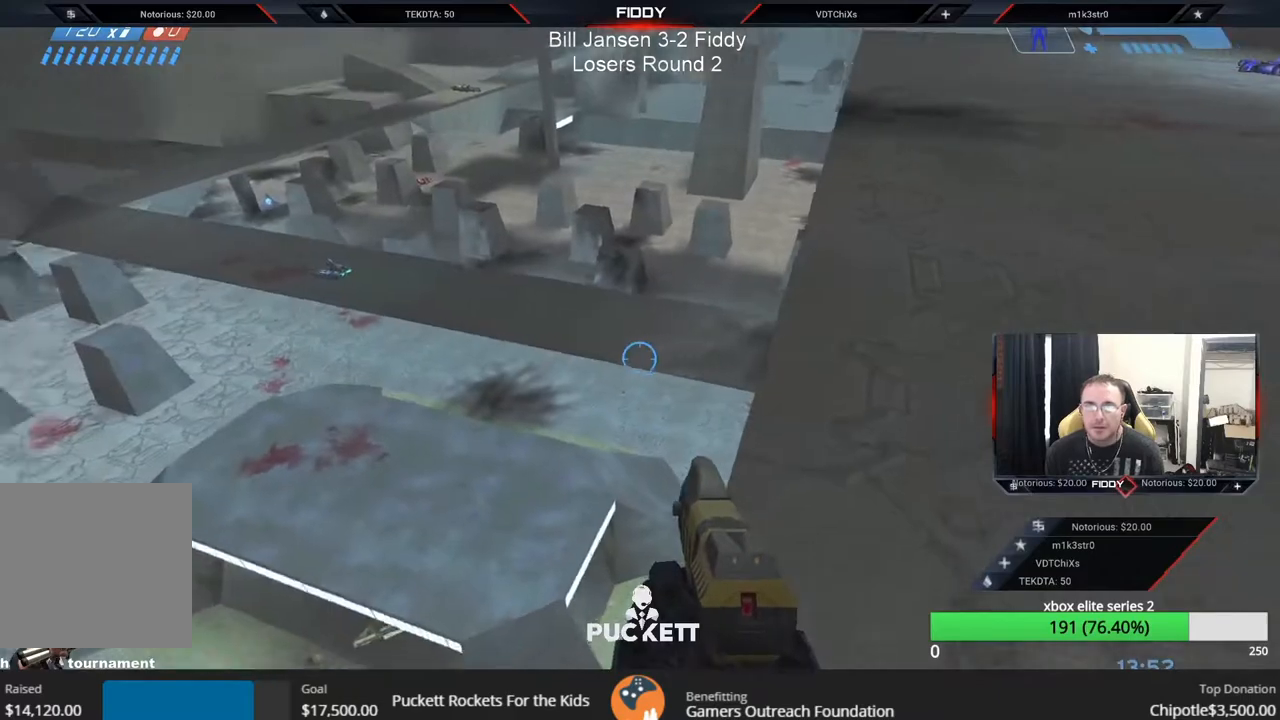
{"buttons": [], "left_stick": "center", "right_stick": "down-left", "events": [[167, "left_stick", "center"], [167, "right_stick", "down-left"], [333, "left_stick", "down-left"], [500, "left_stick", "center"]]}
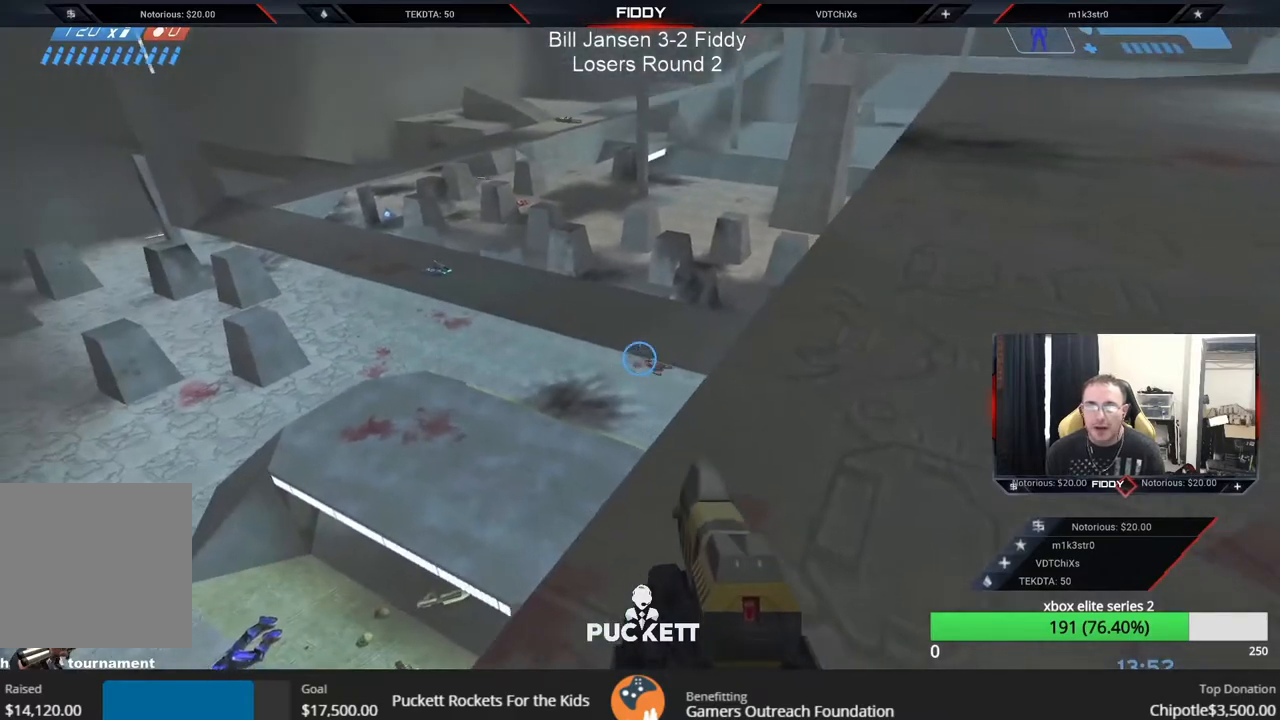
{"buttons": [], "left_stick": "left", "right_stick": "up-right", "events": [[167, "left_stick", "down-right"], [167, "right_stick", "up-left"], [250, "left_stick", "center"], [250, "right_stick", "up-right"], [350, "left_stick", "left"]]}
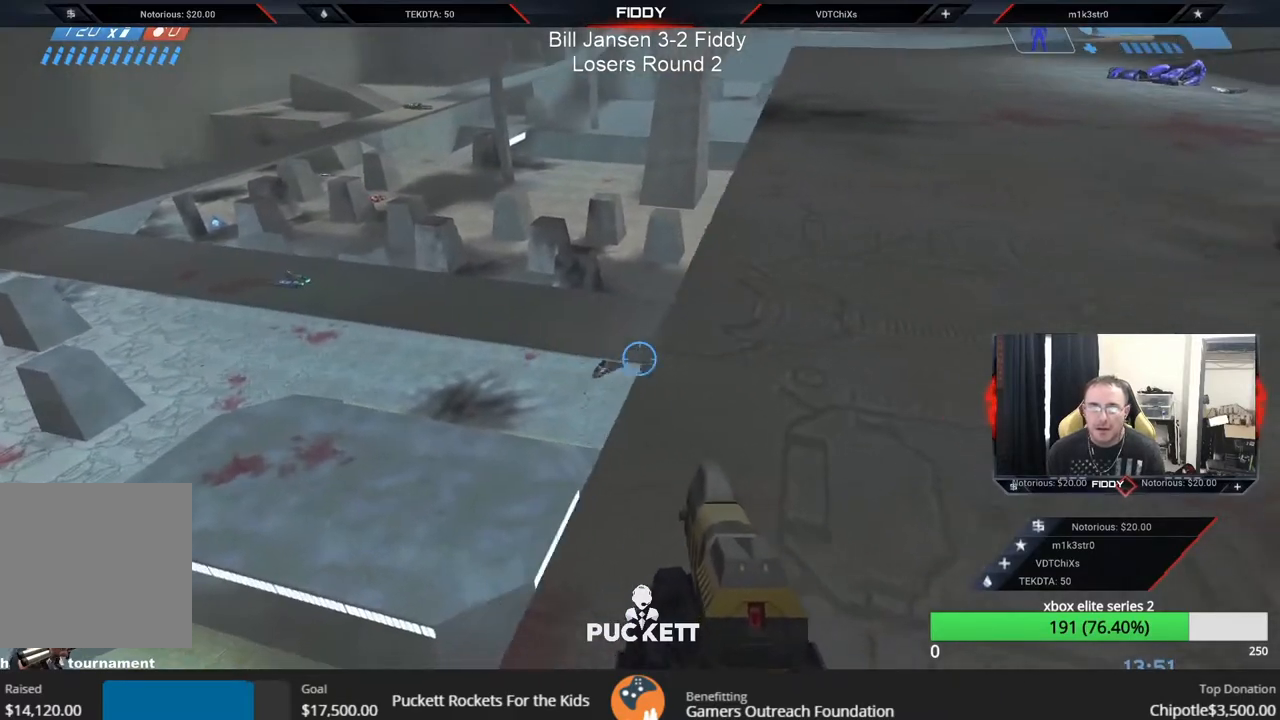
{"buttons": [], "left_stick": "up", "right_stick": "down", "events": [[50, "right_stick", "up"], [100, "left_stick", "center"], [267, "R2", "down"], [350, "right_stick", "down-right"], [383, "R2", "up"], [433, "left_stick", "up"], [450, "right_stick", "down"]]}
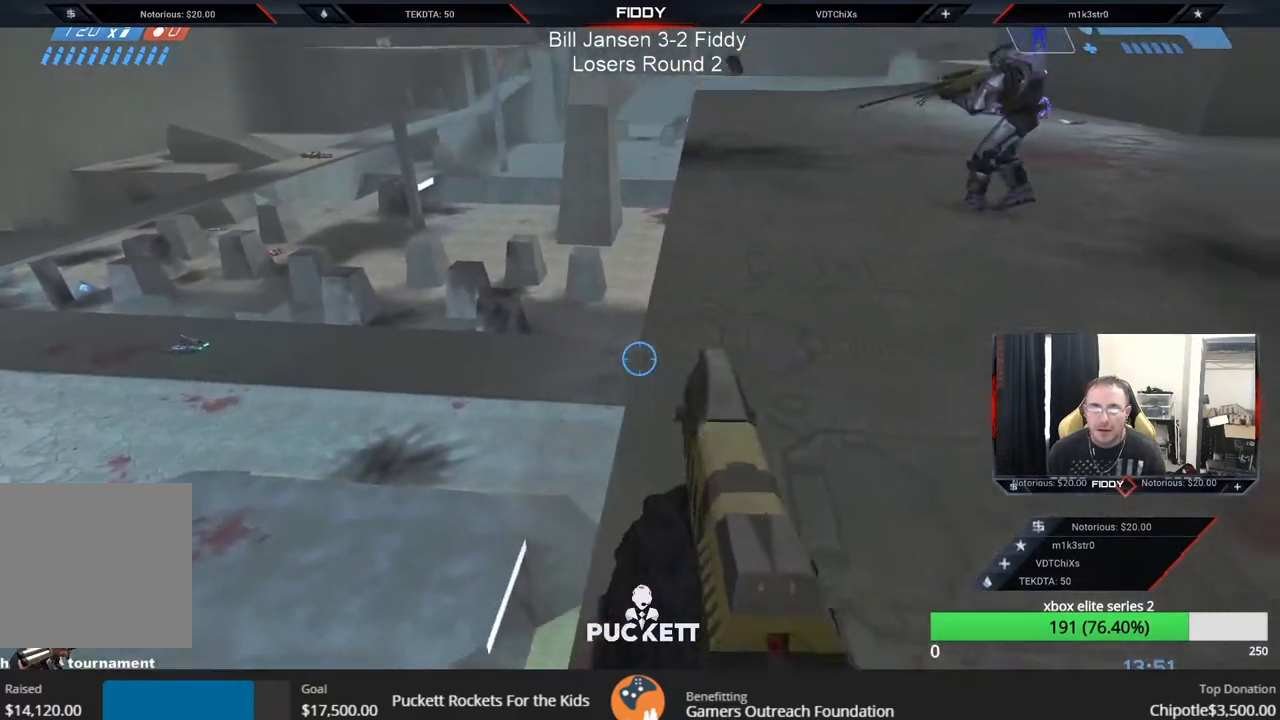
{"buttons": [], "left_stick": "up", "right_stick": "up"}
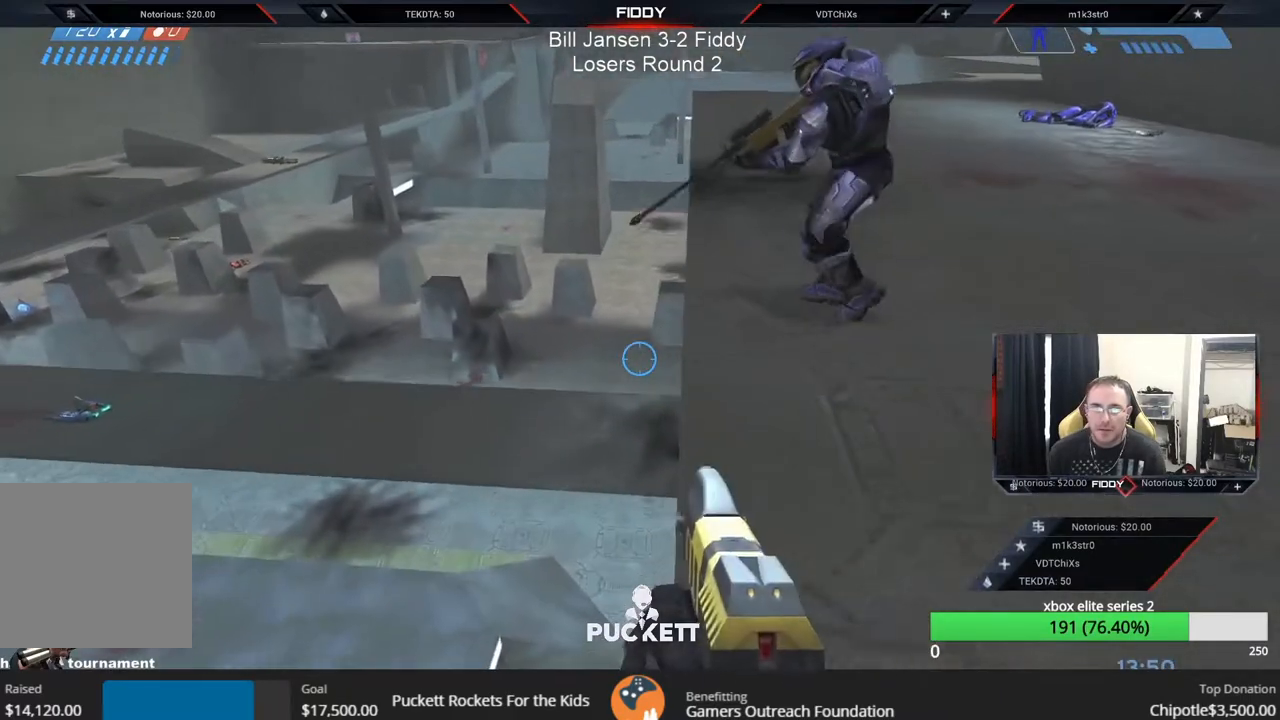
{"buttons": [], "left_stick": "up", "right_stick": "up", "events": []}
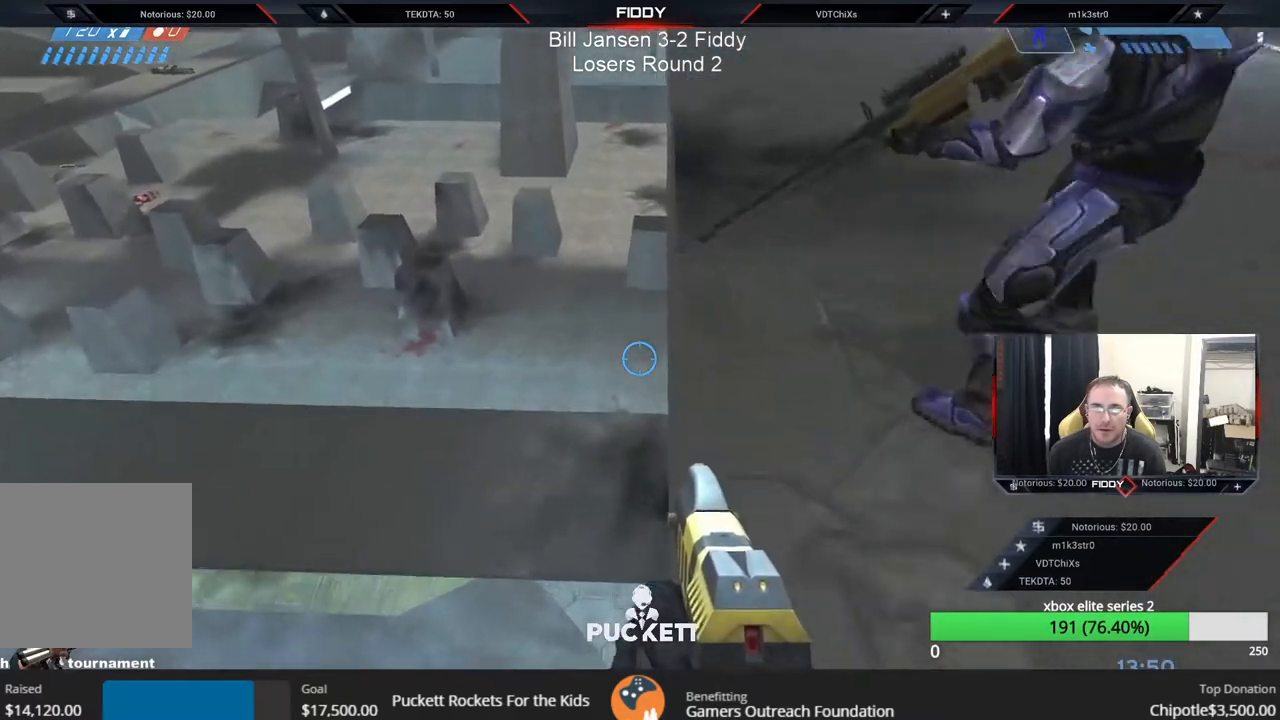
{"buttons": [], "left_stick": "up-left", "right_stick": "down-right", "events": [[167, "left_stick", "up-left"], [200, "right_stick", "up-right"], [500, "right_stick", "down-right"]]}
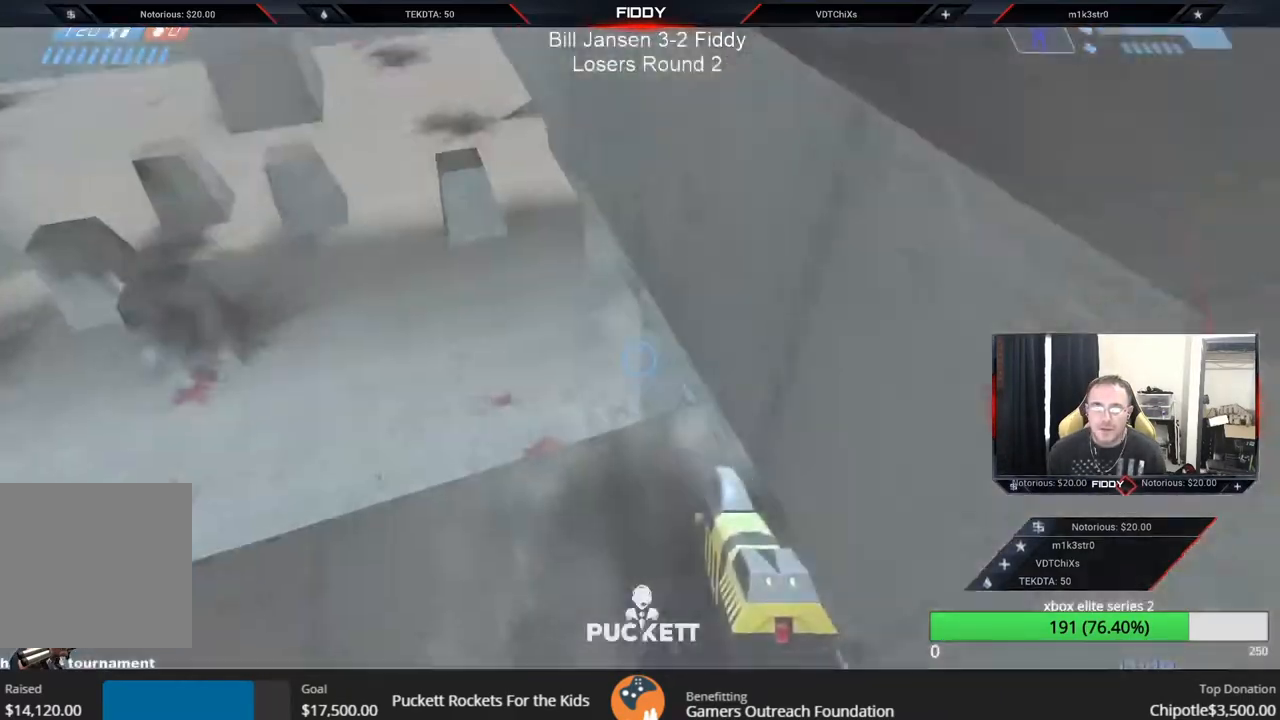
{"buttons": [], "left_stick": "up-right", "right_stick": "down-right", "events": [[350, "left_stick", "up-right"]]}
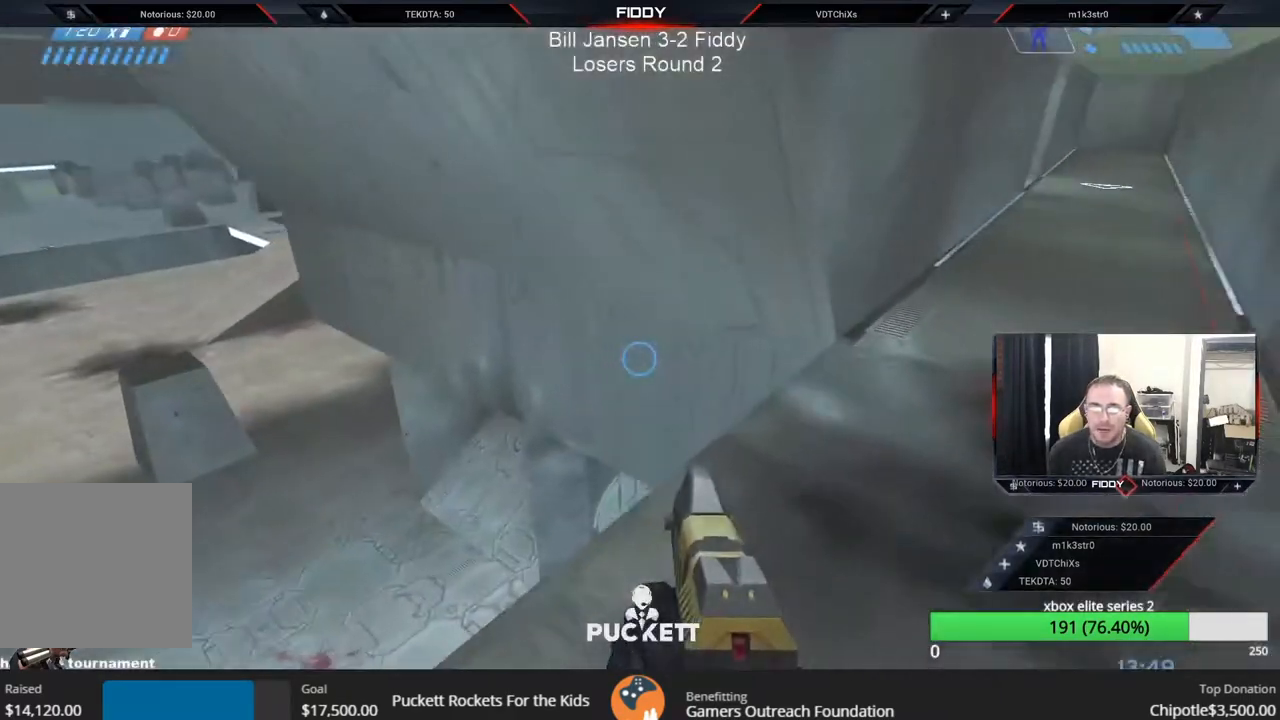
{"buttons": [], "left_stick": "up", "right_stick": "down", "events": [[267, "left_stick", "up"], [300, "right_stick", "down"]]}
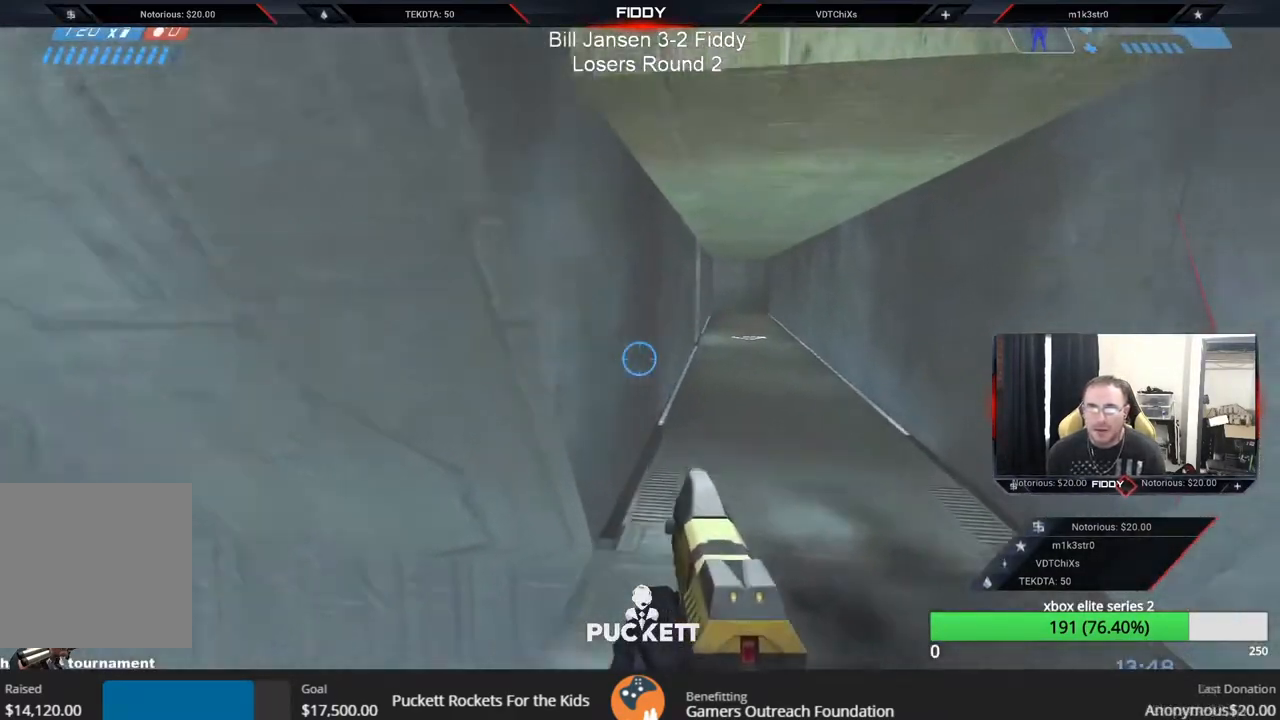
{"buttons": [], "left_stick": "up", "right_stick": "center", "events": [[300, "right_stick", "center"]]}
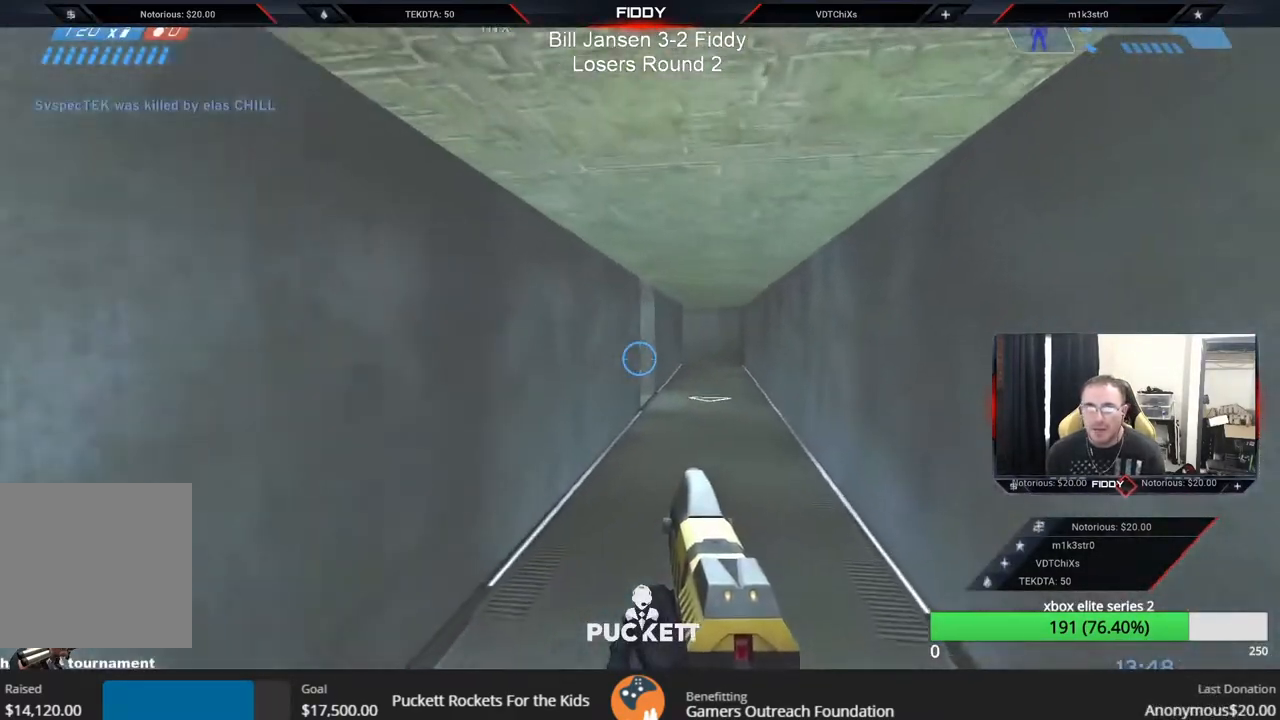
{"buttons": [], "left_stick": "up", "right_stick": "center", "events": [[267, "A", "down"], [267, "X", "down"], [400, "X", "up"], [417, "A", "up"]]}
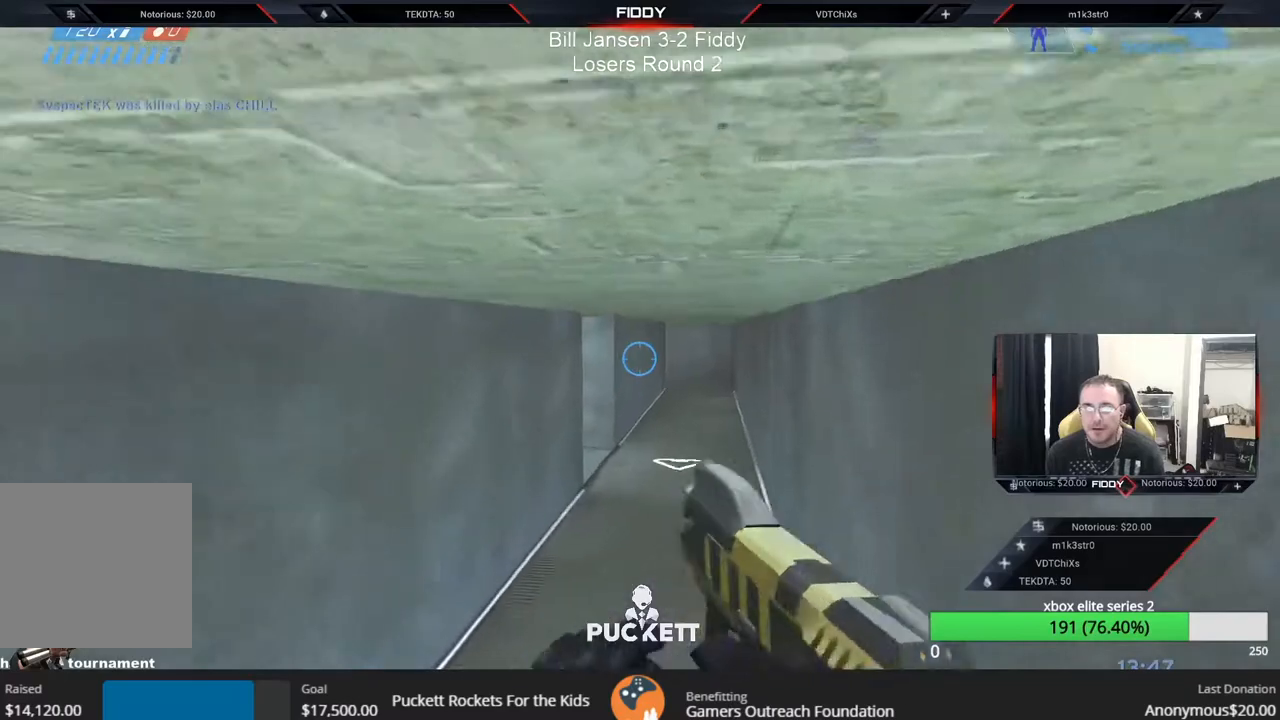
{"buttons": [], "left_stick": "up", "right_stick": "up-left", "events": [[183, "right_stick", "left"], [350, "right_stick", "down"], [467, "right_stick", "up-left"]]}
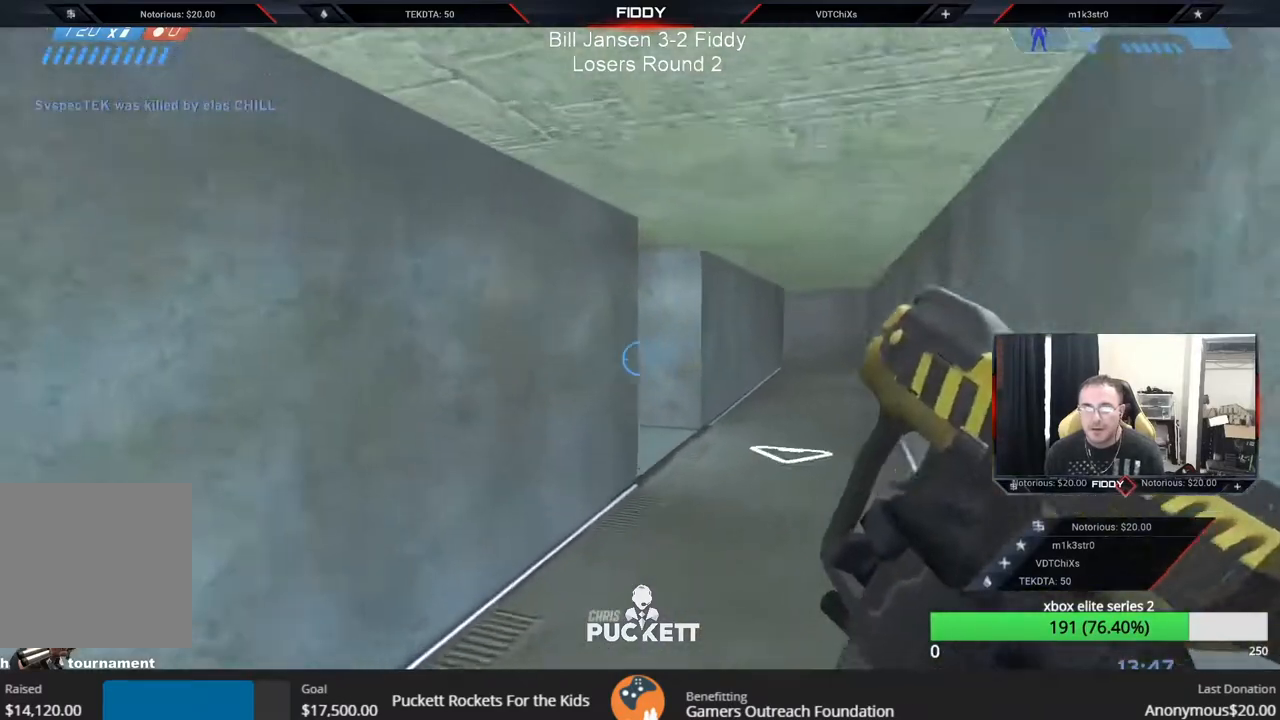
{"buttons": [], "left_stick": "up", "right_stick": "center", "events": [[33, "right_stick", "down-left"], [83, "right_stick", "down-right"], [133, "right_stick", "right"], [233, "right_stick", "up-left"], [300, "right_stick", "center"]]}